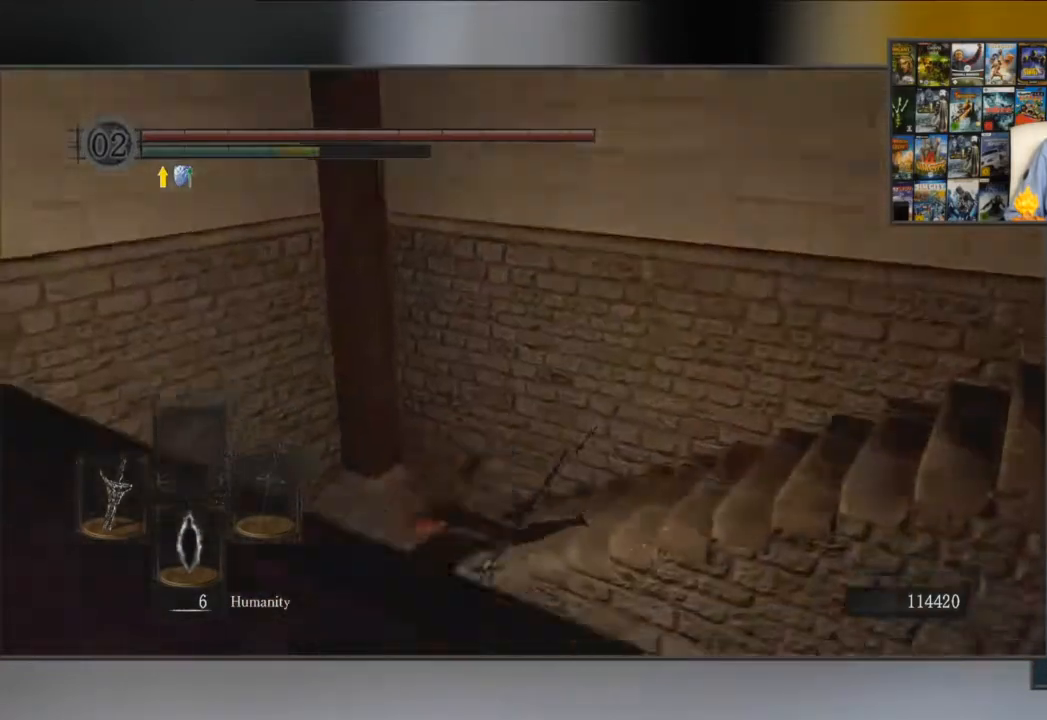
Gameplay with a controller (Xbox layout); each line is a JSON object with the inputs held at the frame after it. "events" lists button and stick changes between this image and that frame as [ms after this image, input, new state], when the widget could be followed in between.
{"buttons": [], "left_stick": "down-left", "right_stick": "left", "events": [[67, "B", "up"], [217, "B", "down"], [267, "right_stick", "left"], [501, "B", "up"]]}
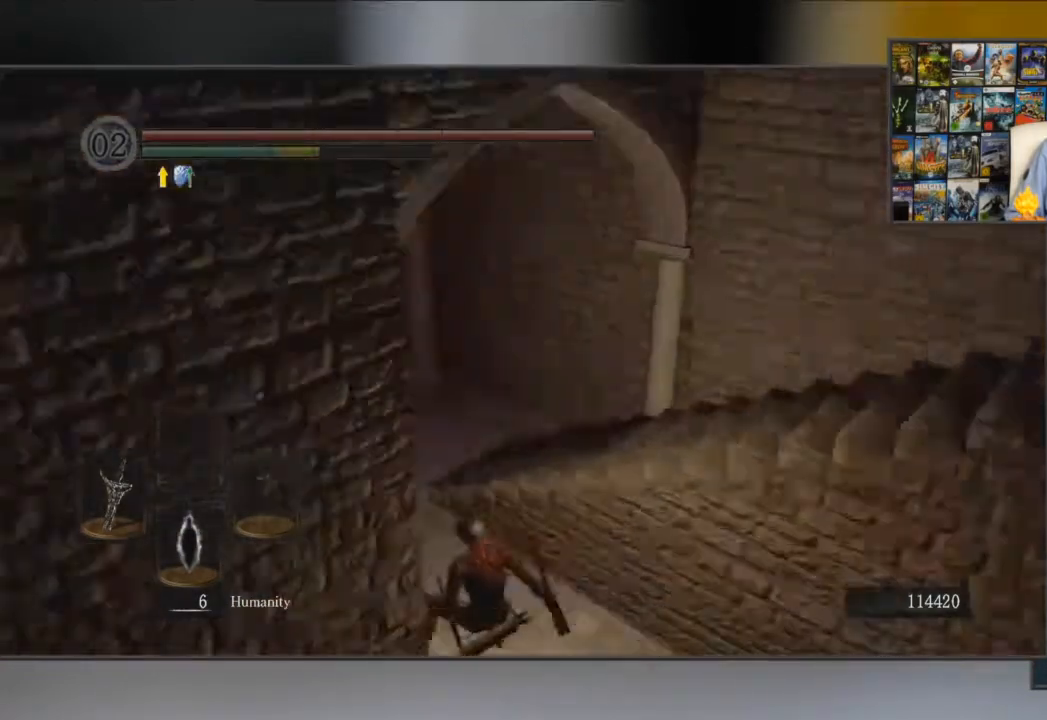
{"buttons": [], "left_stick": "up-left", "right_stick": "center", "events": [[33, "right_stick", "center"], [66, "B", "down"], [100, "left_stick", "up-left"], [166, "B", "up"], [233, "B", "down"], [333, "B", "up"], [400, "B", "down"], [500, "B", "up"]]}
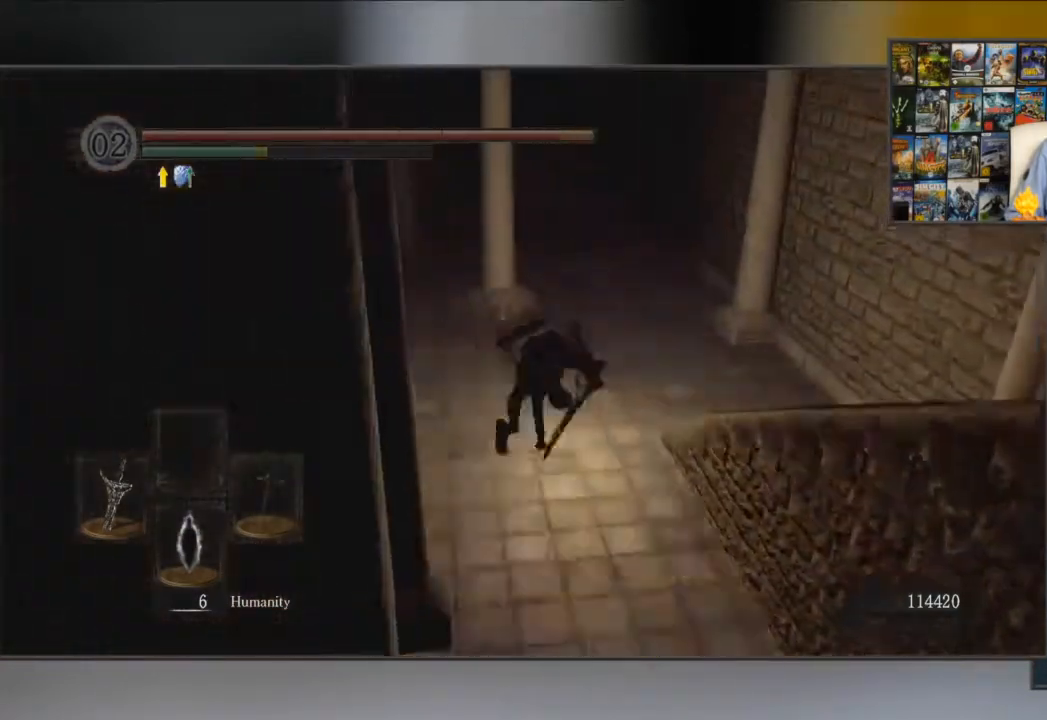
{"buttons": ["B"], "left_stick": "up-left", "right_stick": "center", "events": [[167, "left_stick", "center"], [200, "right_stick", "left"], [300, "left_stick", "left"], [434, "left_stick", "up-left"], [434, "right_stick", "center"], [467, "B", "down"]]}
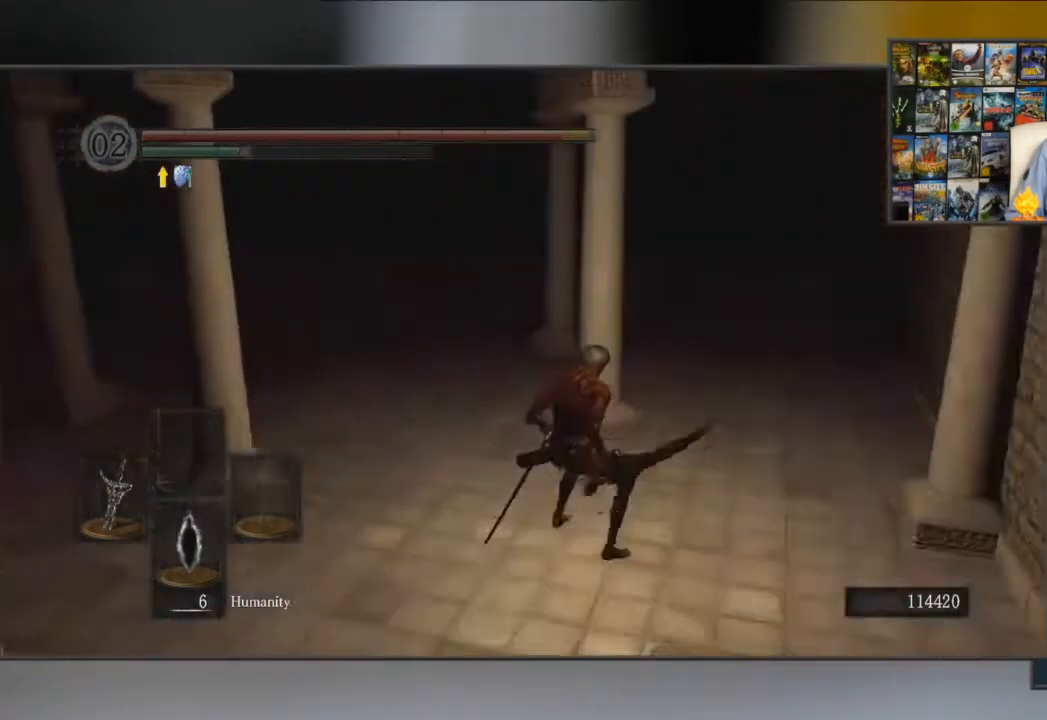
{"buttons": [], "left_stick": "up-left", "right_stick": "left", "events": [[100, "B", "up"], [133, "B", "down"], [200, "B", "up"], [417, "right_stick", "left"]]}
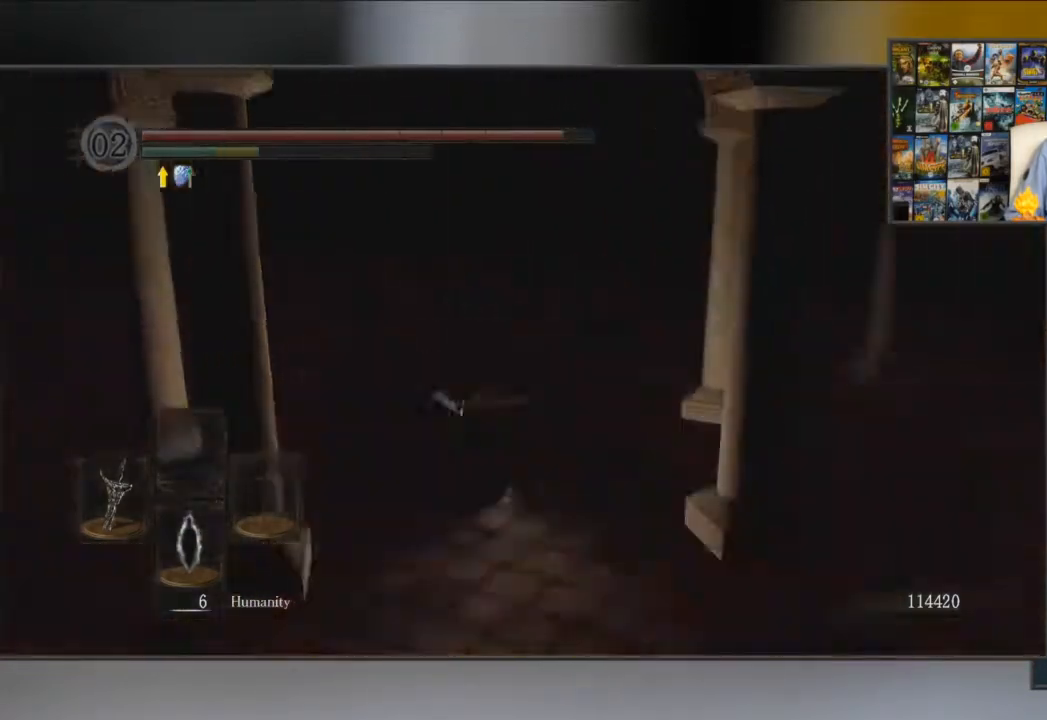
{"buttons": ["B"], "left_stick": "up-left", "right_stick": "center", "events": [[150, "right_stick", "center"], [250, "B", "down"]]}
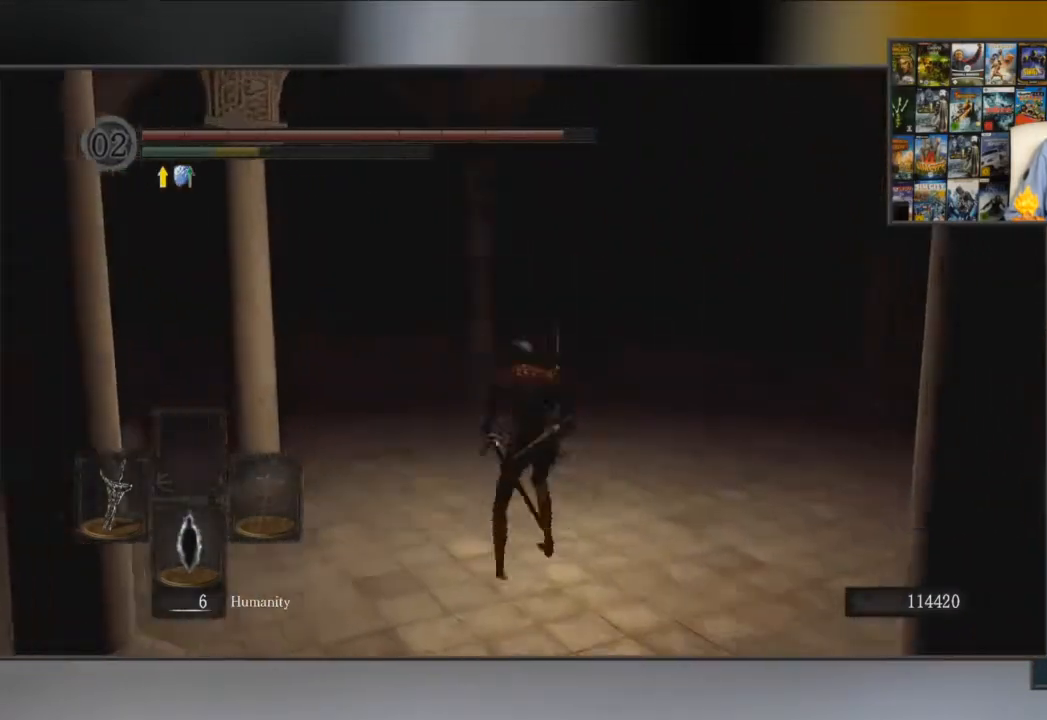
{"buttons": ["B"], "left_stick": "up", "right_stick": "center", "events": [[33, "left_stick", "up"]]}
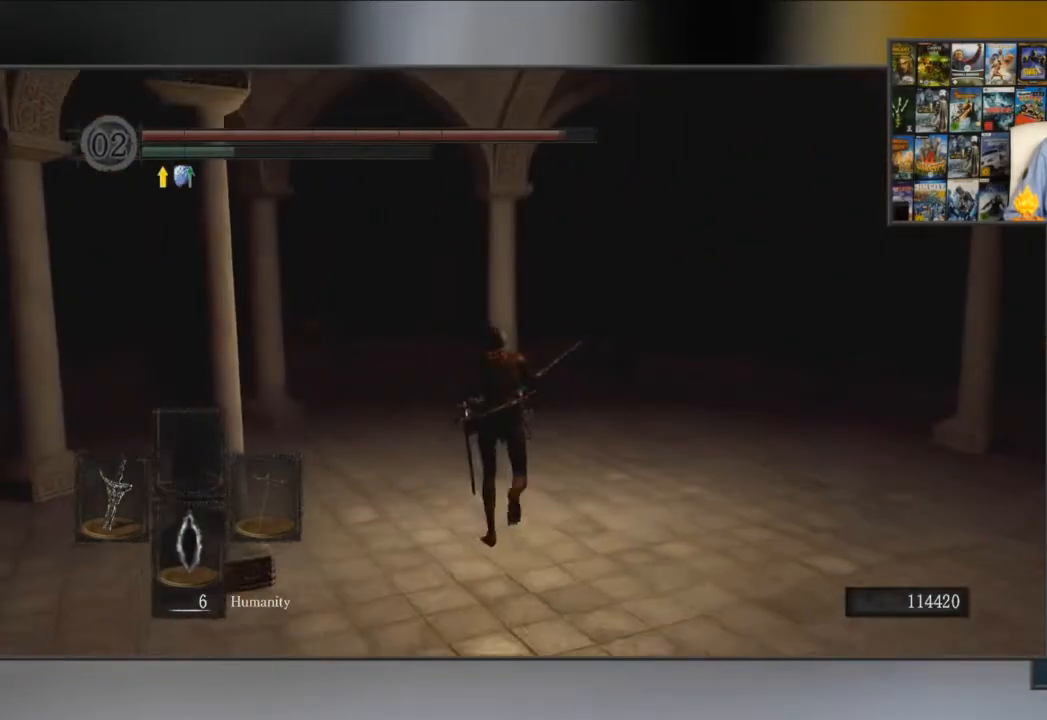
{"buttons": ["B"], "left_stick": "up", "right_stick": "center", "events": []}
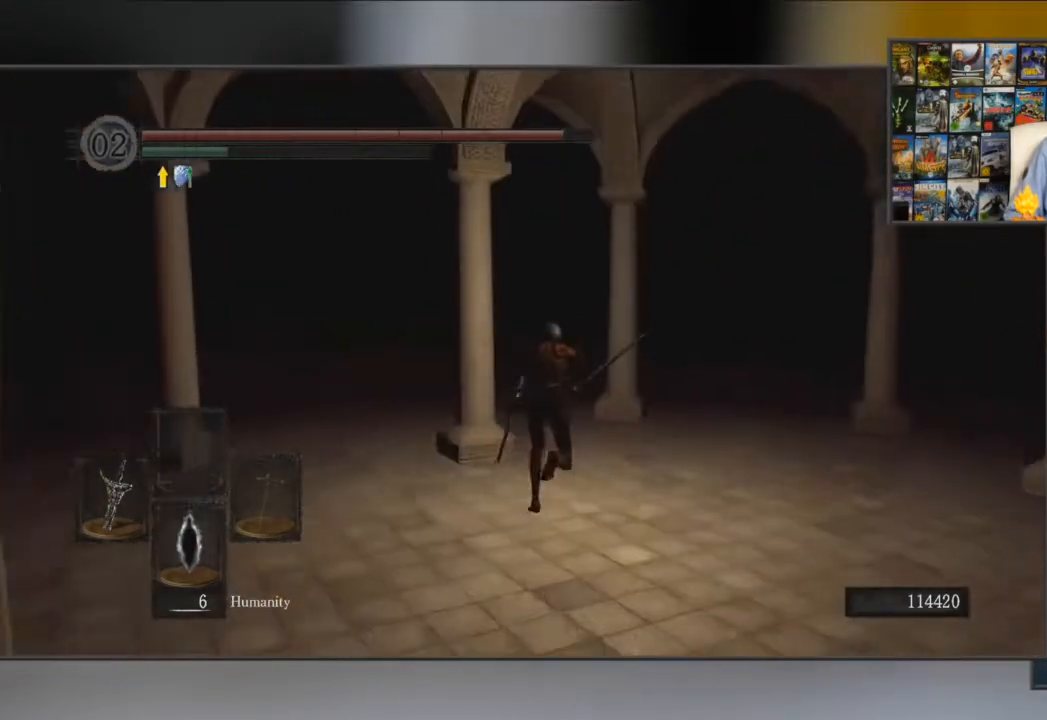
{"buttons": ["B"], "left_stick": "up", "right_stick": "center", "events": []}
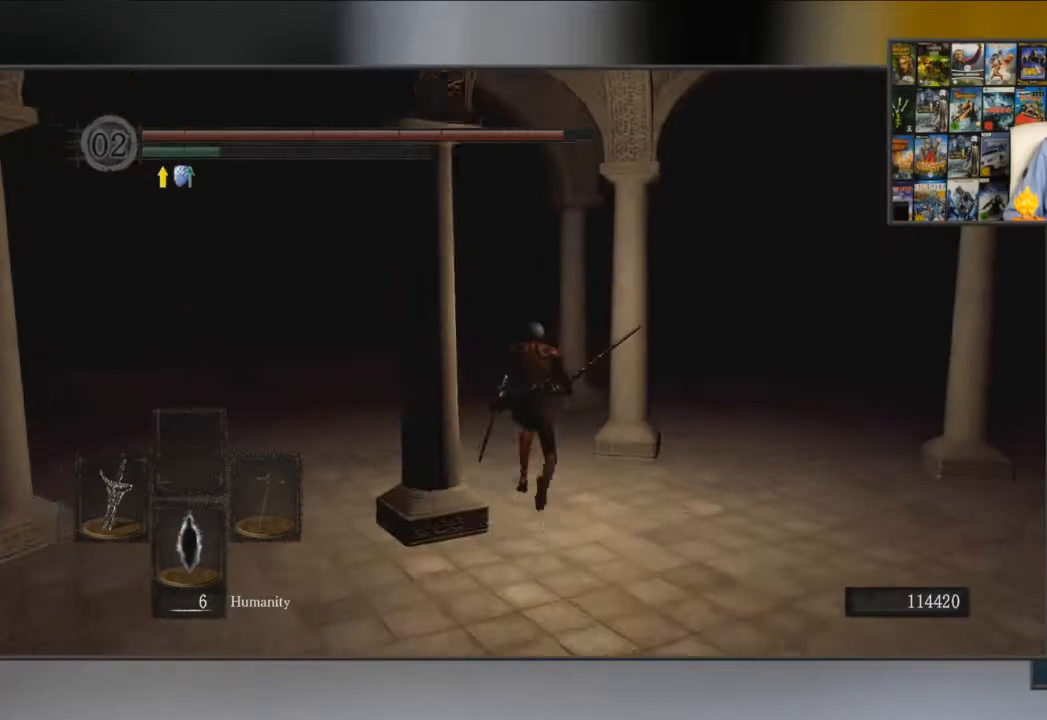
{"buttons": ["B"], "left_stick": "up", "right_stick": "center", "events": []}
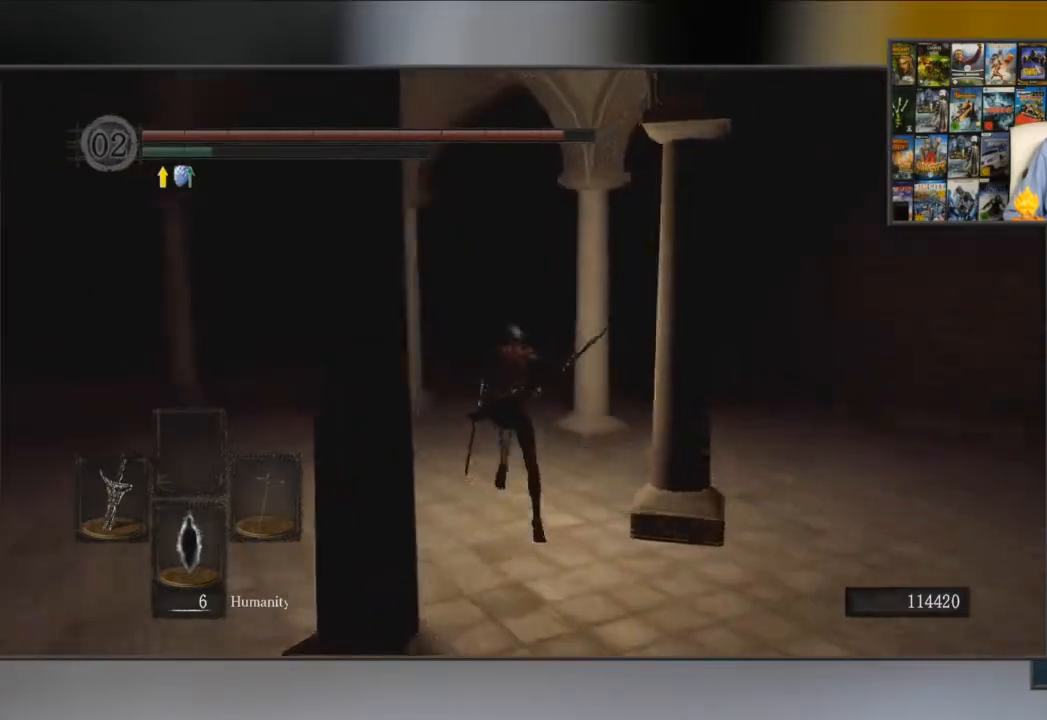
{"buttons": ["B"], "left_stick": "up", "right_stick": "center", "events": [[116, "right_stick", "down-right"], [216, "right_stick", "center"]]}
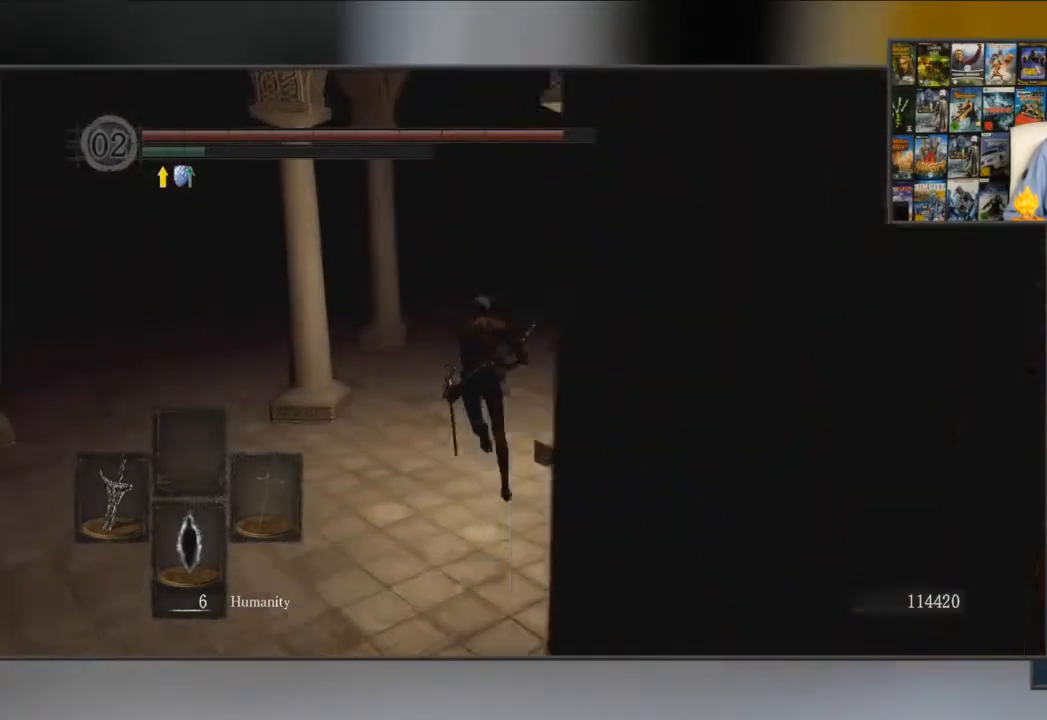
{"buttons": ["B"], "left_stick": "up", "right_stick": "center", "events": []}
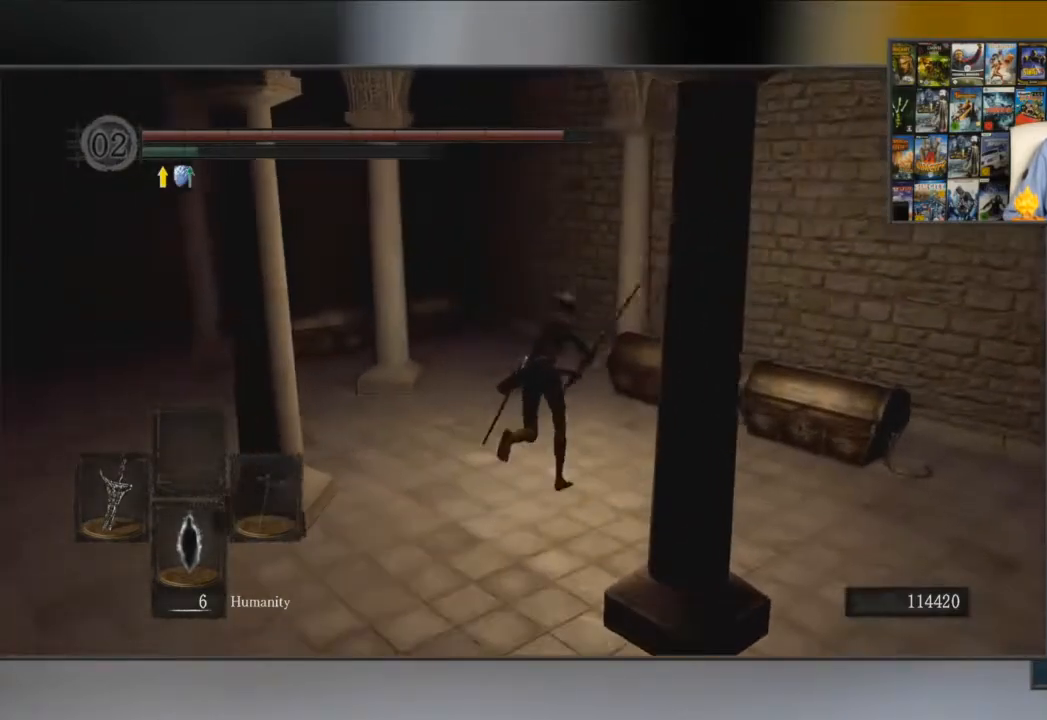
{"buttons": [], "left_stick": "up", "right_stick": "center", "events": [[250, "B", "up"], [317, "A", "down"], [417, "A", "up"]]}
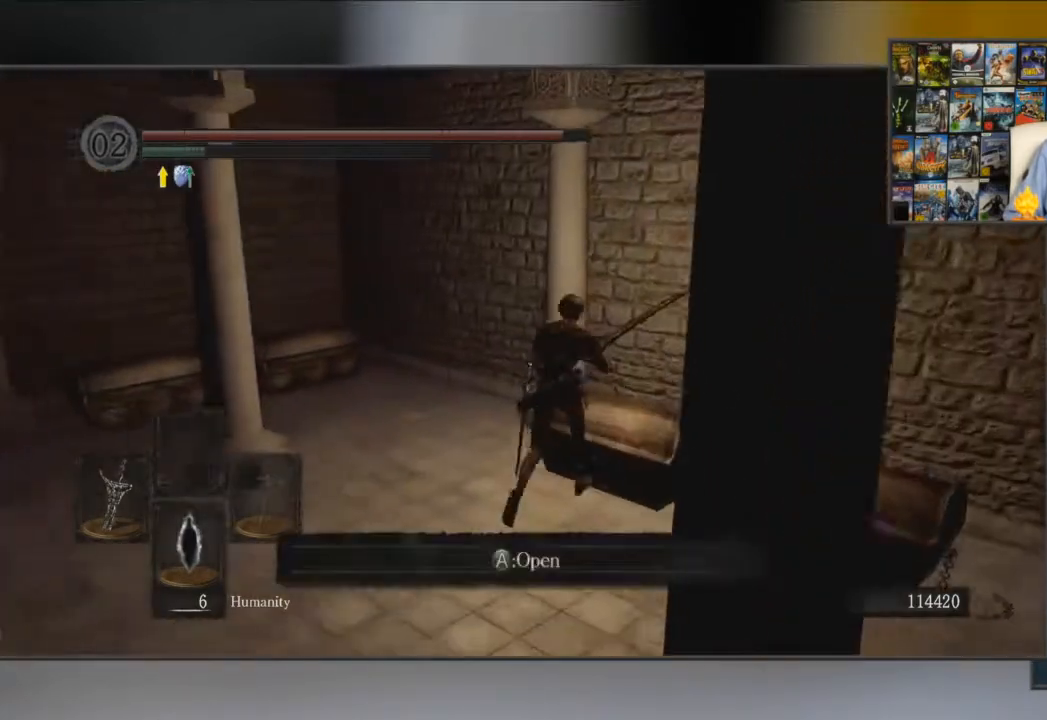
{"buttons": [], "left_stick": "center", "right_stick": "center", "events": [[50, "A", "down"], [67, "left_stick", "center"], [117, "A", "up"], [134, "A", "down"], [200, "A", "up"], [401, "A", "down"], [467, "A", "up"]]}
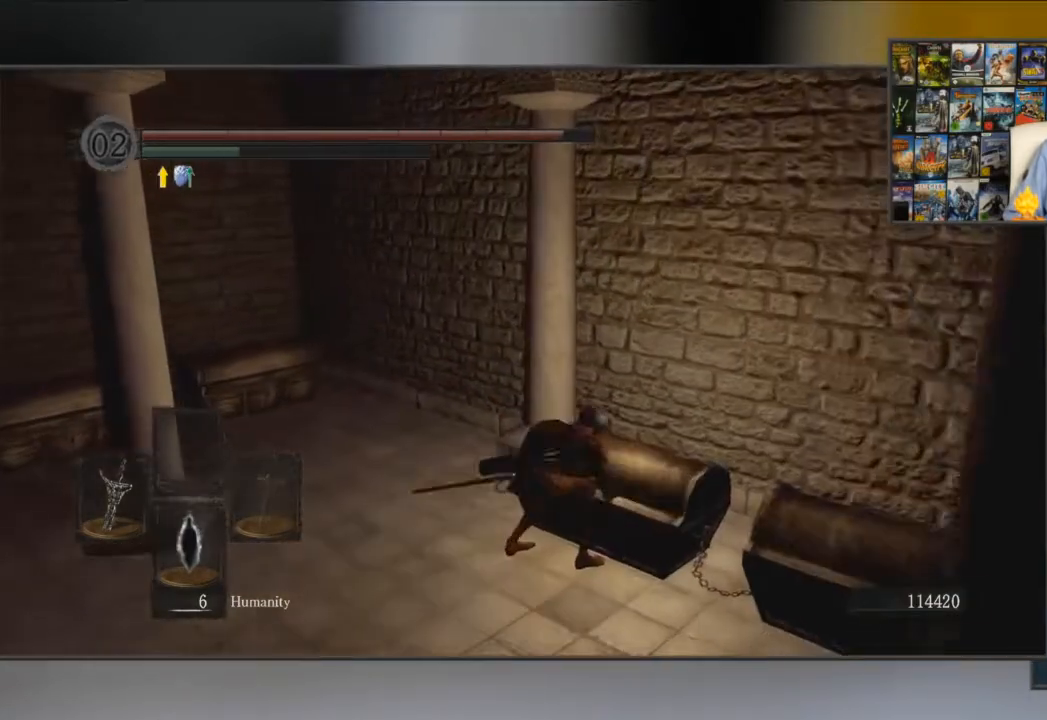
{"buttons": [], "left_stick": "center", "right_stick": "center", "events": [[133, "A", "down"], [200, "A", "up"], [267, "A", "down"], [300, "A", "up"], [300, "DPAD_DOWN", "down"], [433, "DPAD_DOWN", "up"]]}
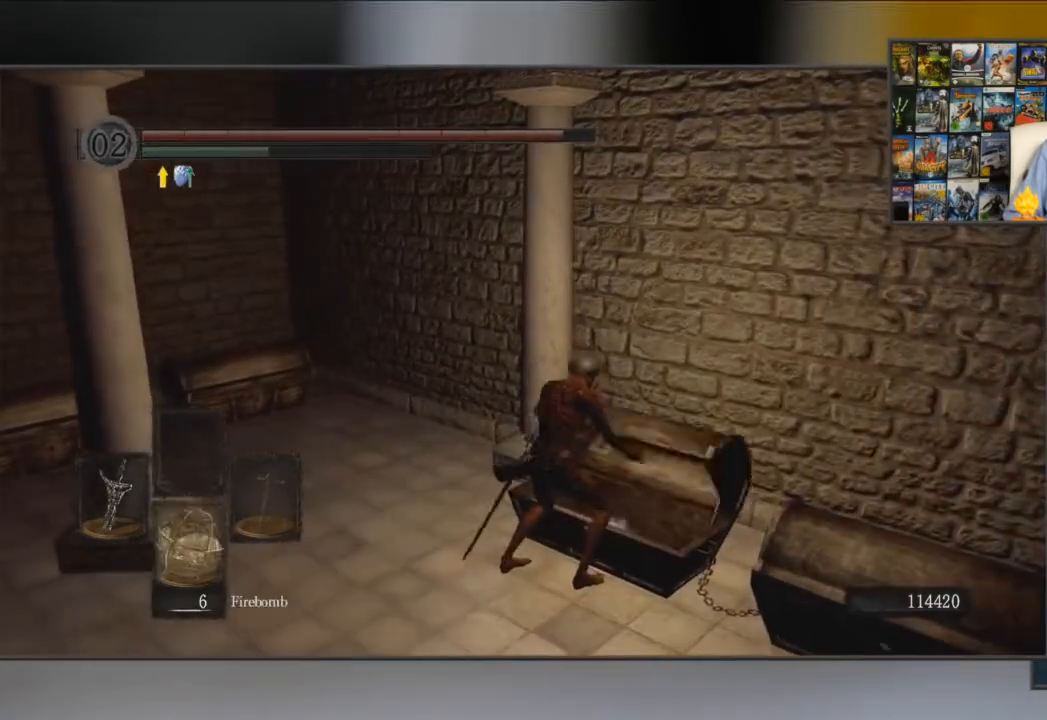
{"buttons": [], "left_stick": "center", "right_stick": "center", "events": [[134, "A", "down"], [234, "A", "up"], [234, "DPAD_DOWN", "down"], [300, "DPAD_DOWN", "up"]]}
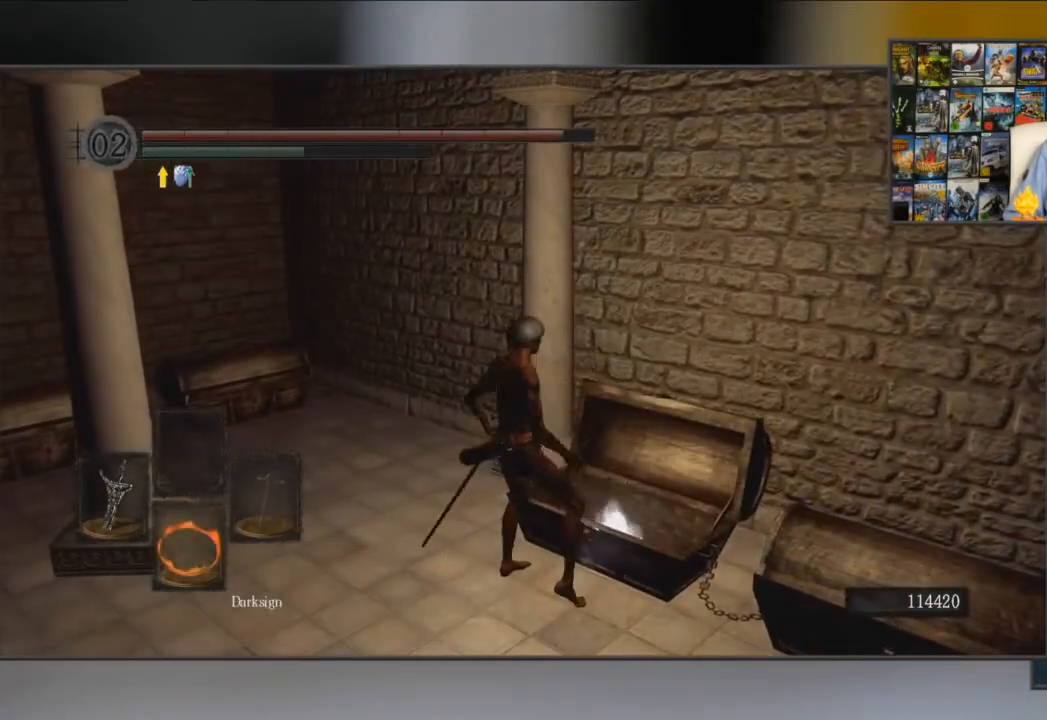
{"buttons": ["A"], "left_stick": "center", "right_stick": "center", "events": [[33, "A", "down"], [100, "A", "up"], [166, "A", "down"], [183, "A", "up"], [250, "A", "down"], [283, "A", "up"], [350, "A", "down"], [350, "DPAD_DOWN", "down"], [417, "A", "up"], [450, "DPAD_DOWN", "up"], [483, "A", "down"]]}
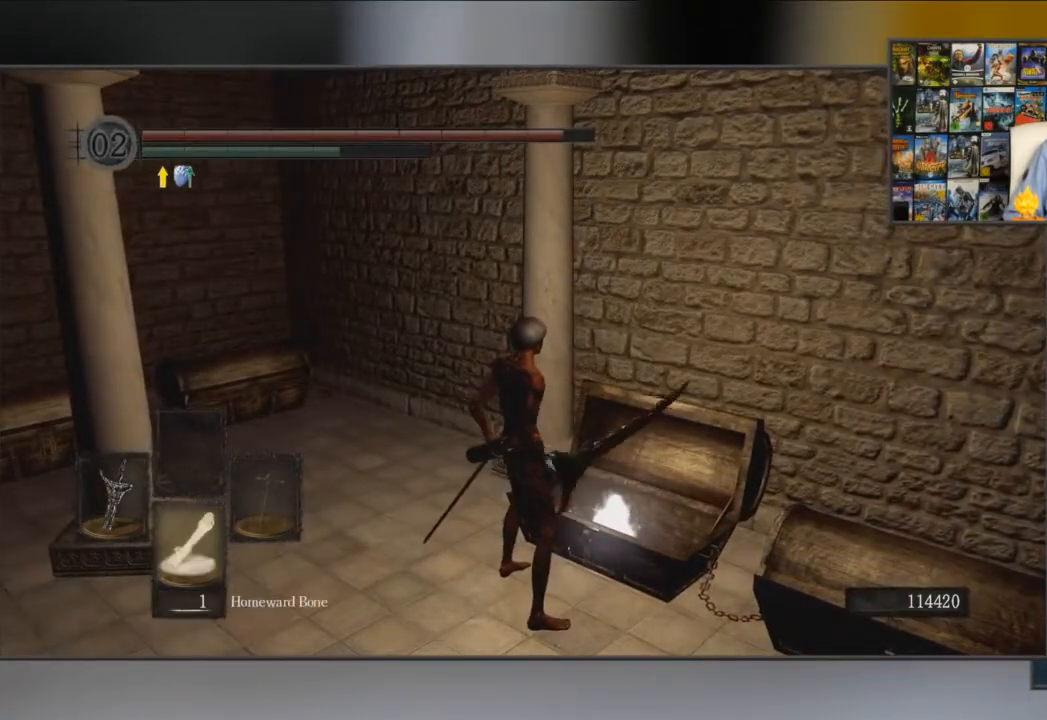
{"buttons": [], "left_stick": "center", "right_stick": "center", "events": [[50, "A", "up"], [117, "A", "down"], [184, "A", "up"], [250, "A", "down"], [284, "A", "up"], [350, "A", "down"], [417, "A", "up"], [451, "A", "down"], [484, "A", "up"]]}
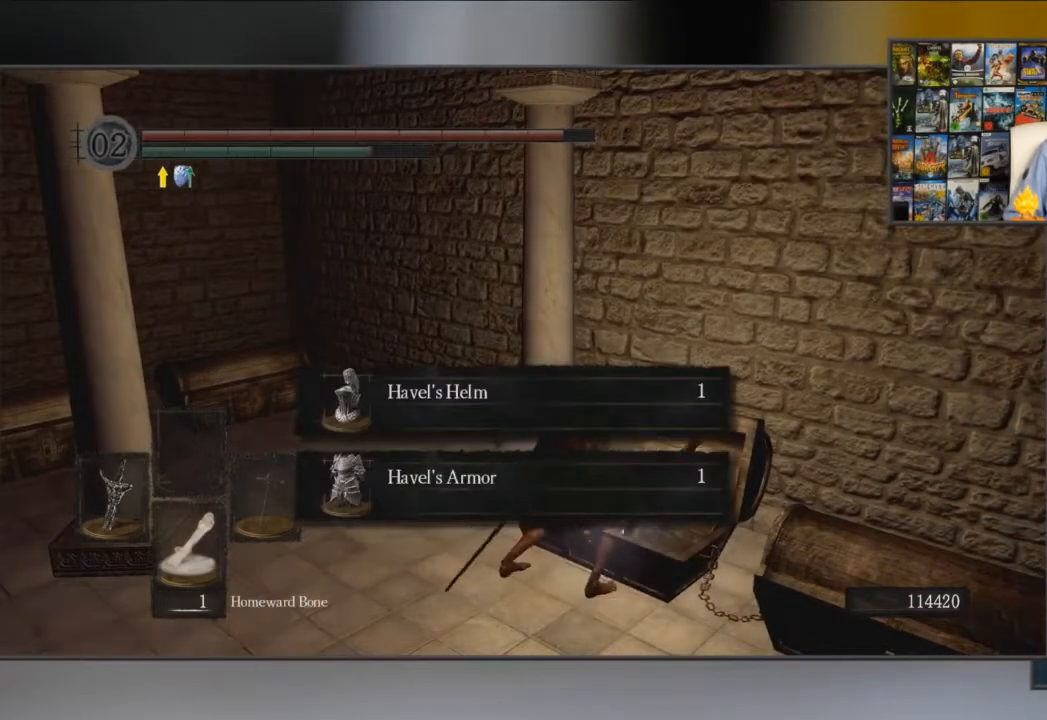
{"buttons": [], "left_stick": "left", "right_stick": "center", "events": [[50, "A", "down"], [116, "A", "up"], [150, "A", "down"], [216, "A", "up"], [283, "A", "down"], [317, "A", "up"], [350, "A", "down"], [383, "left_stick", "left"], [417, "A", "up"]]}
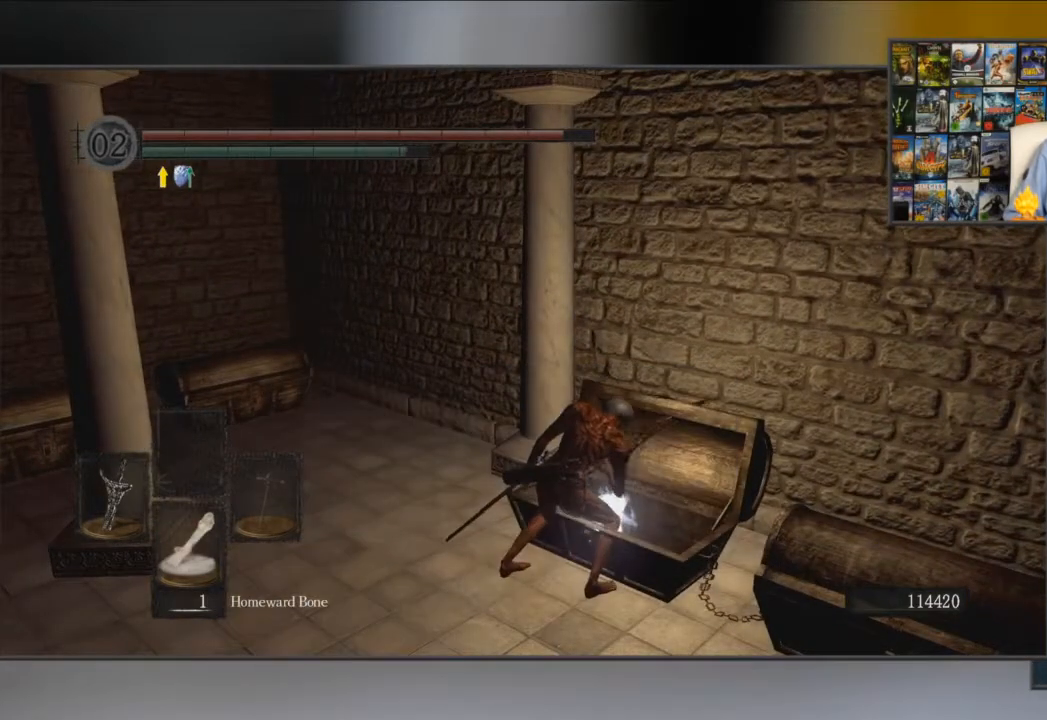
{"buttons": ["B"], "left_stick": "left", "right_stick": "center", "events": [[150, "right_stick", "down-left"], [367, "right_stick", "center"], [501, "B", "down"]]}
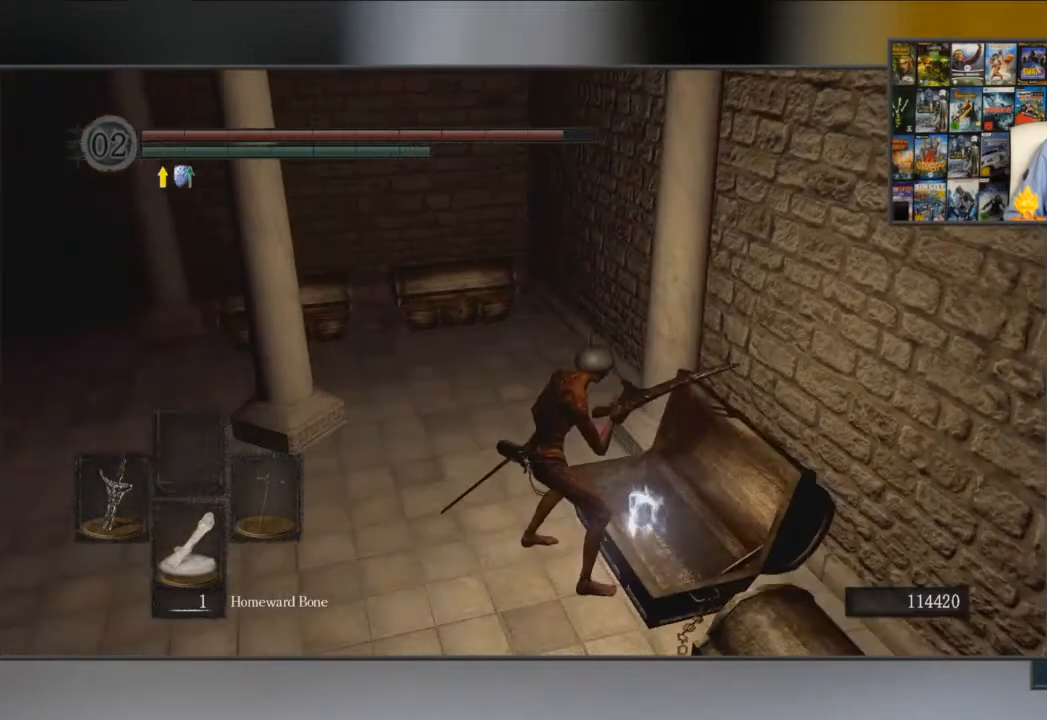
{"buttons": ["B"], "left_stick": "up-left", "right_stick": "center", "events": [[16, "left_stick", "up-left"]]}
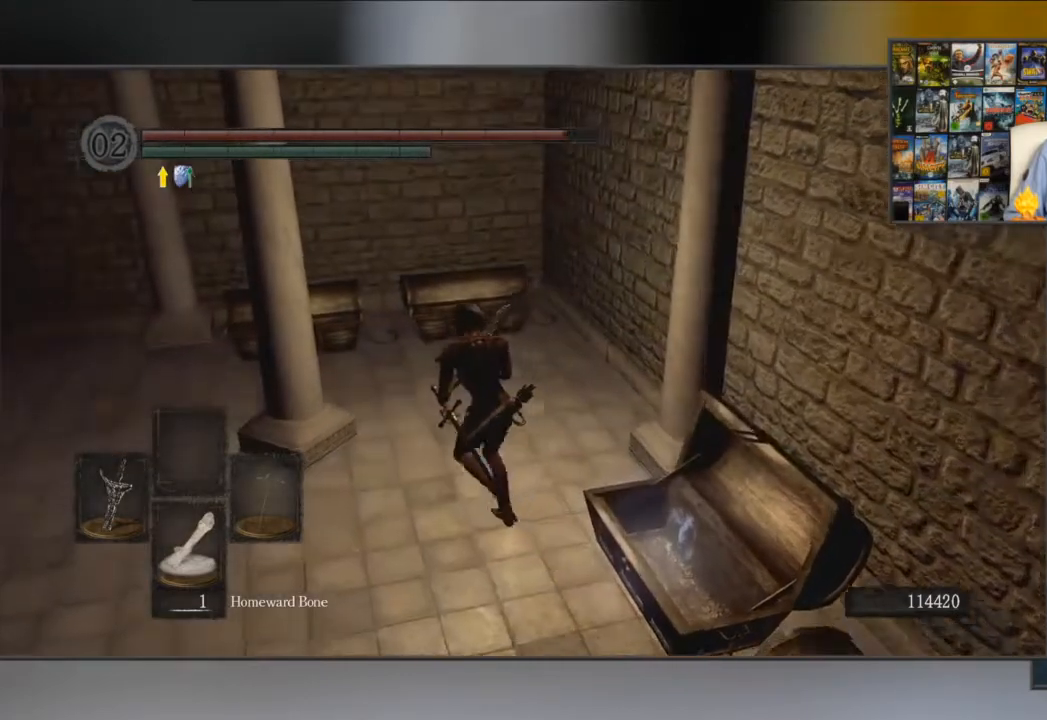
{"buttons": [], "left_stick": "up-left", "right_stick": "center", "events": [[501, "B", "up"]]}
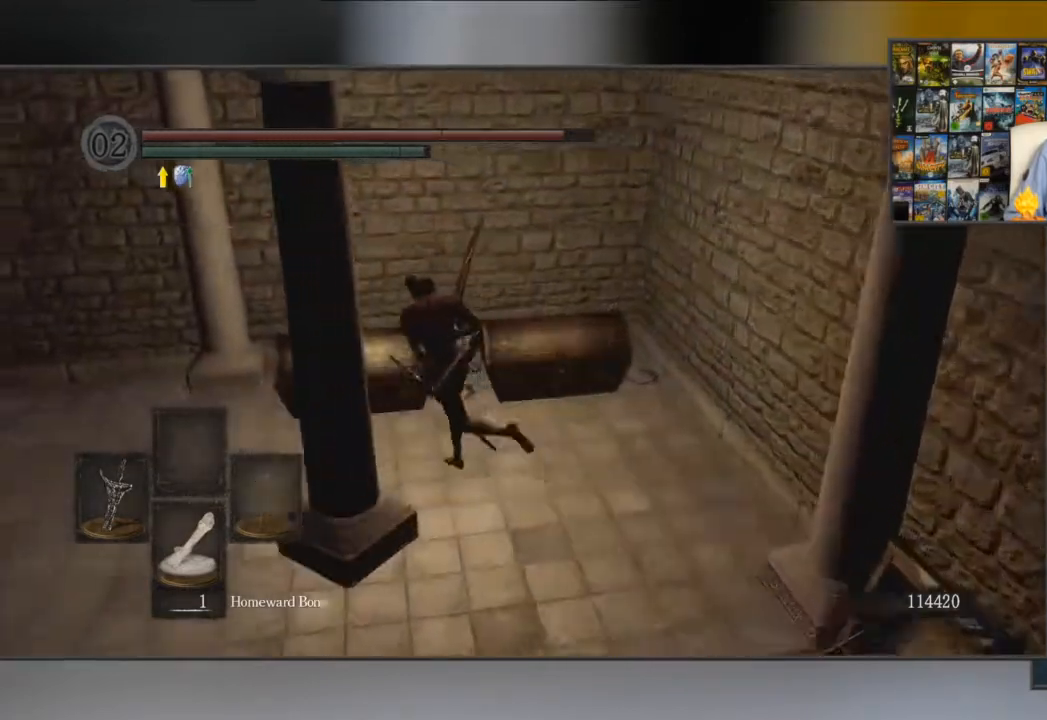
{"buttons": [], "left_stick": "center", "right_stick": "center", "events": [[100, "A", "down"], [216, "left_stick", "up"], [417, "A", "up"], [450, "left_stick", "center"]]}
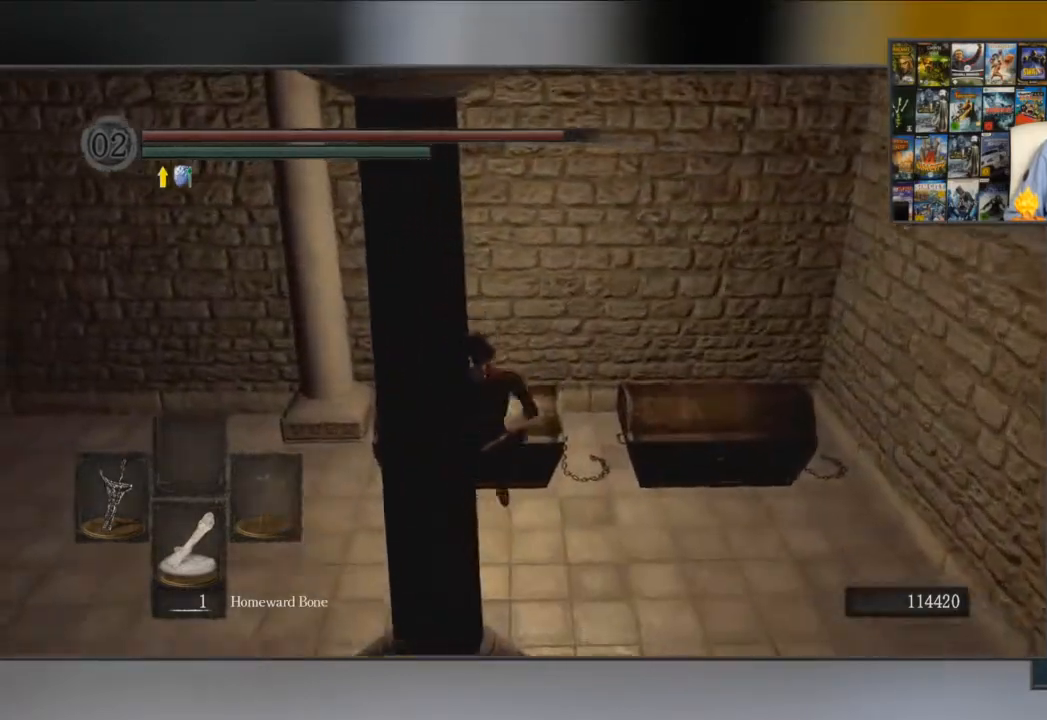
{"buttons": [], "left_stick": "center", "right_stick": "center", "events": [[17, "A", "down"], [84, "A", "up"], [217, "A", "down"], [317, "A", "up"], [350, "A", "down"], [451, "A", "up"]]}
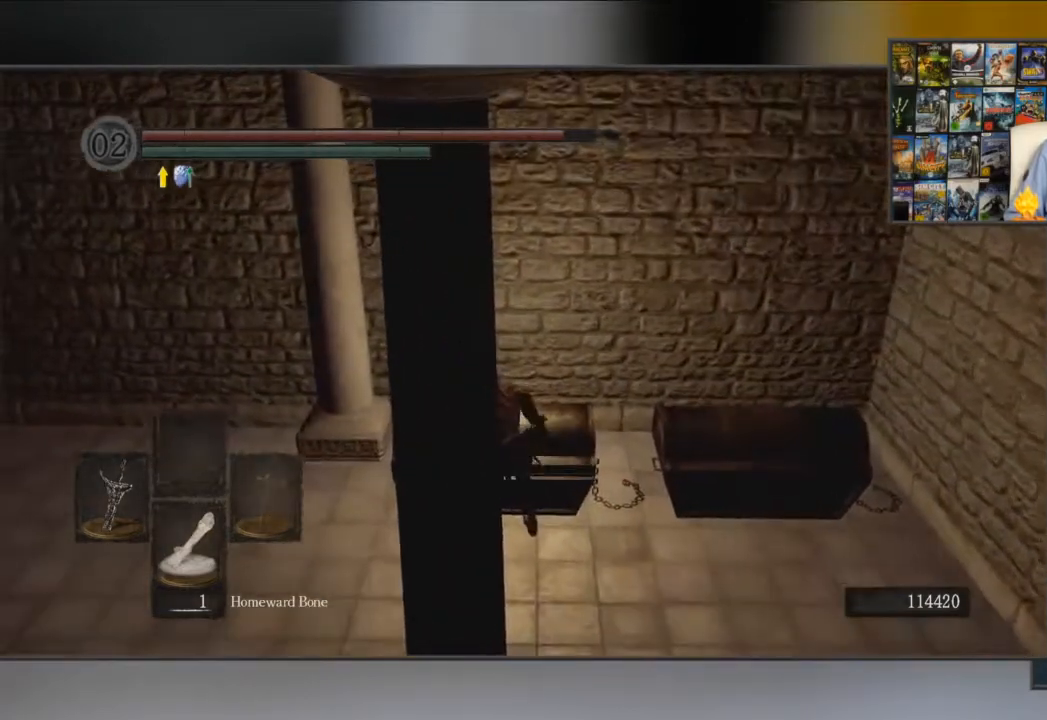
{"buttons": ["A"], "left_stick": "center", "right_stick": "center", "events": [[16, "A", "down"], [83, "A", "up"], [150, "A", "down"], [216, "A", "up"], [283, "A", "down"], [383, "A", "up"], [483, "A", "down"]]}
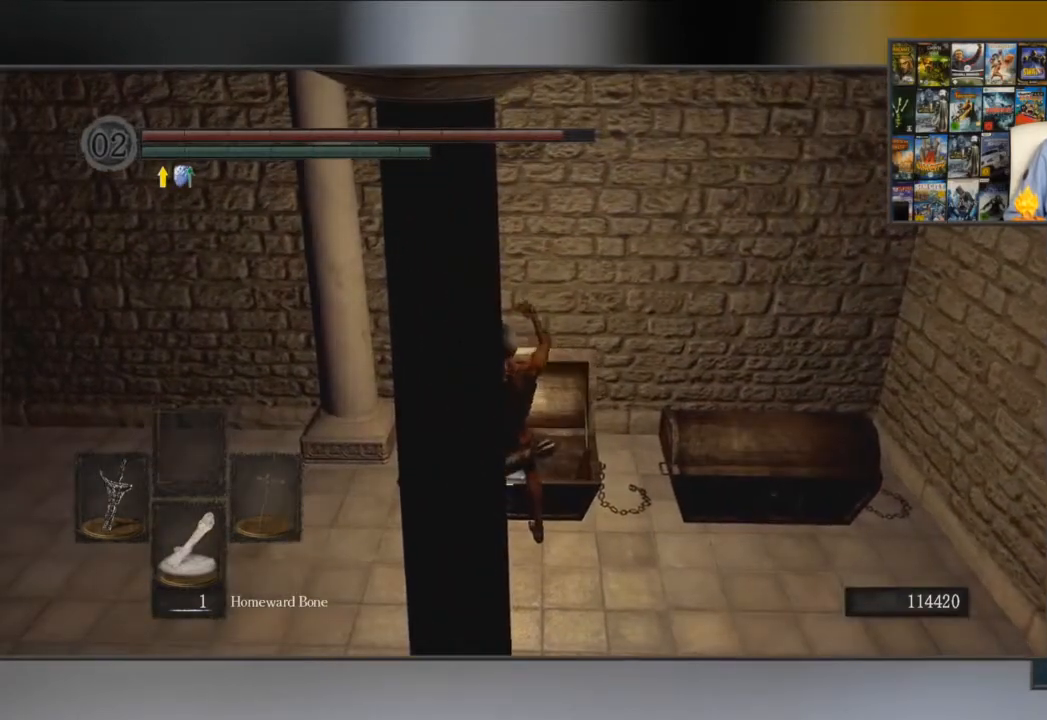
{"buttons": ["A"], "left_stick": "center", "right_stick": "center", "events": [[50, "A", "up"], [117, "A", "down"], [134, "A", "up"], [234, "A", "down"], [300, "A", "up"], [501, "A", "down"]]}
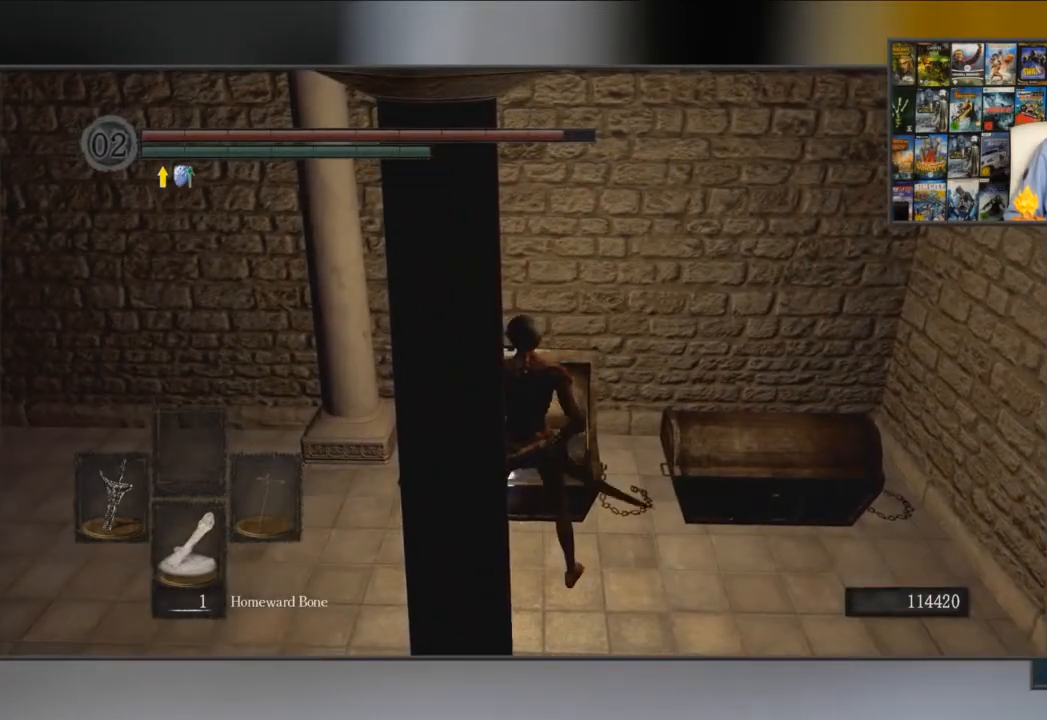
{"buttons": [], "left_stick": "center", "right_stick": "center", "events": [[33, "A", "up"], [267, "A", "down"], [300, "A", "up"], [367, "A", "down"], [467, "A", "up"]]}
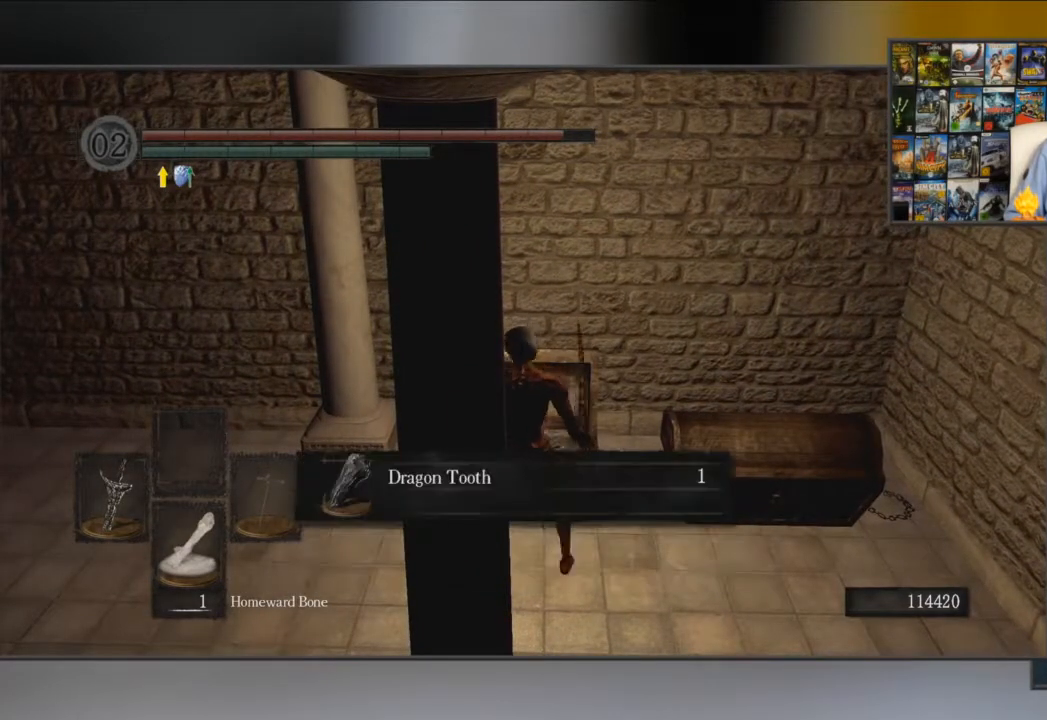
{"buttons": [], "left_stick": "center", "right_stick": "center", "events": [[33, "A", "down"], [134, "A", "up"], [200, "A", "down"], [267, "A", "up"], [334, "A", "down"], [367, "A", "up"], [400, "A", "down"], [467, "A", "up"]]}
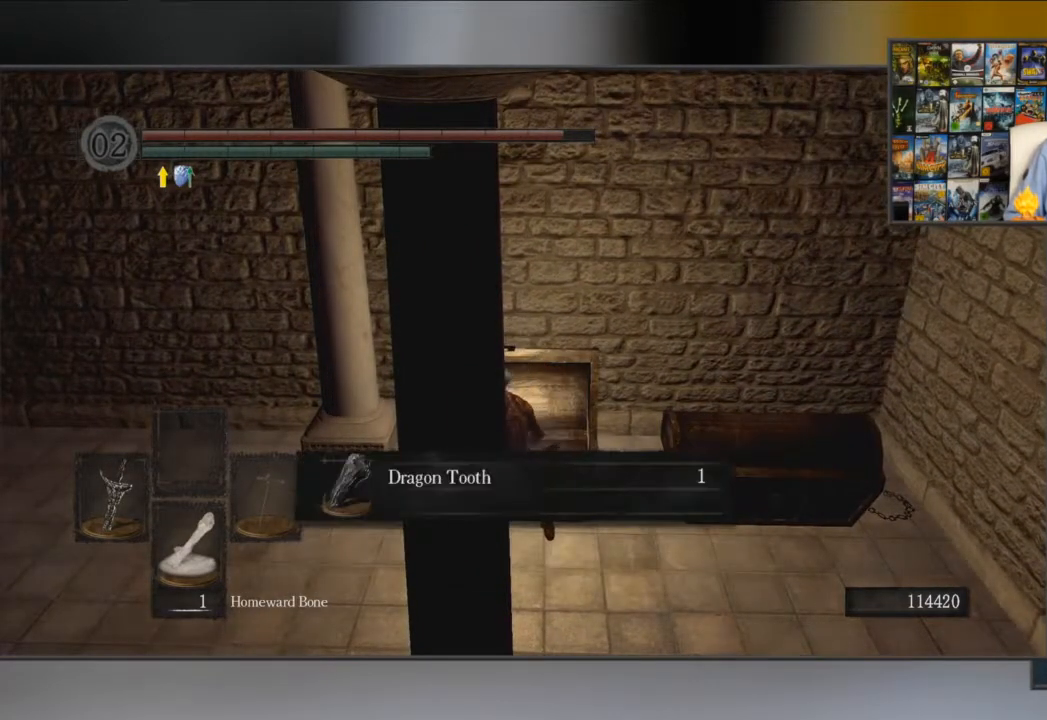
{"buttons": [], "left_stick": "down-left", "right_stick": "center", "events": [[33, "A", "down"], [116, "A", "up"], [166, "A", "down"], [250, "A", "up"], [350, "left_stick", "down-left"]]}
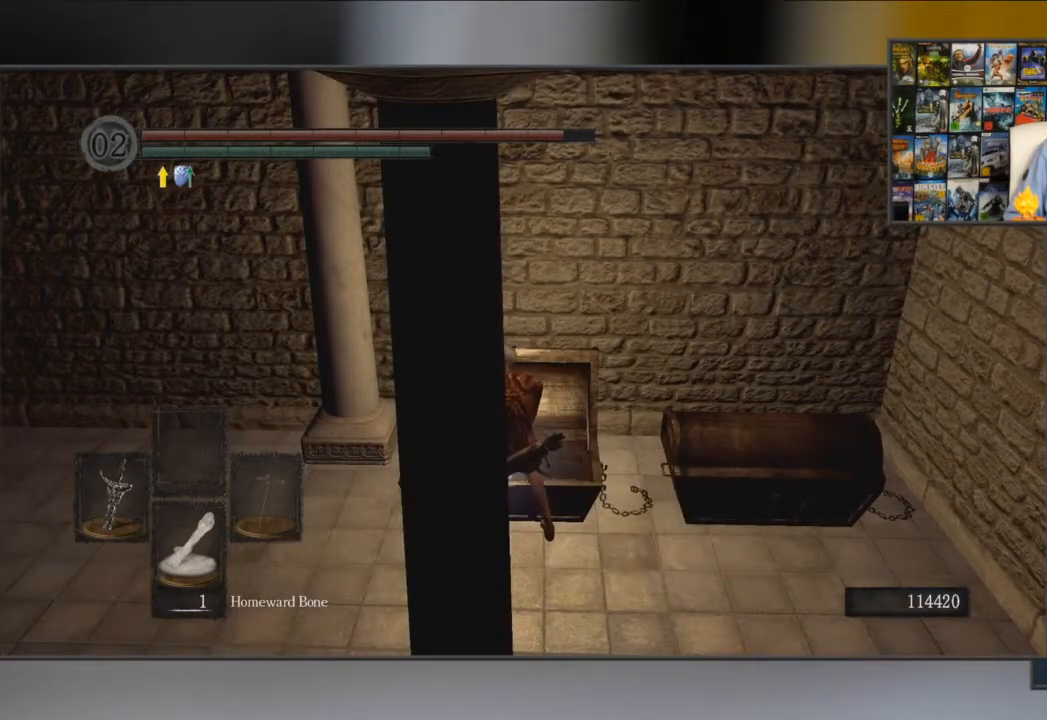
{"buttons": [], "left_stick": "down-left", "right_stick": "center", "events": []}